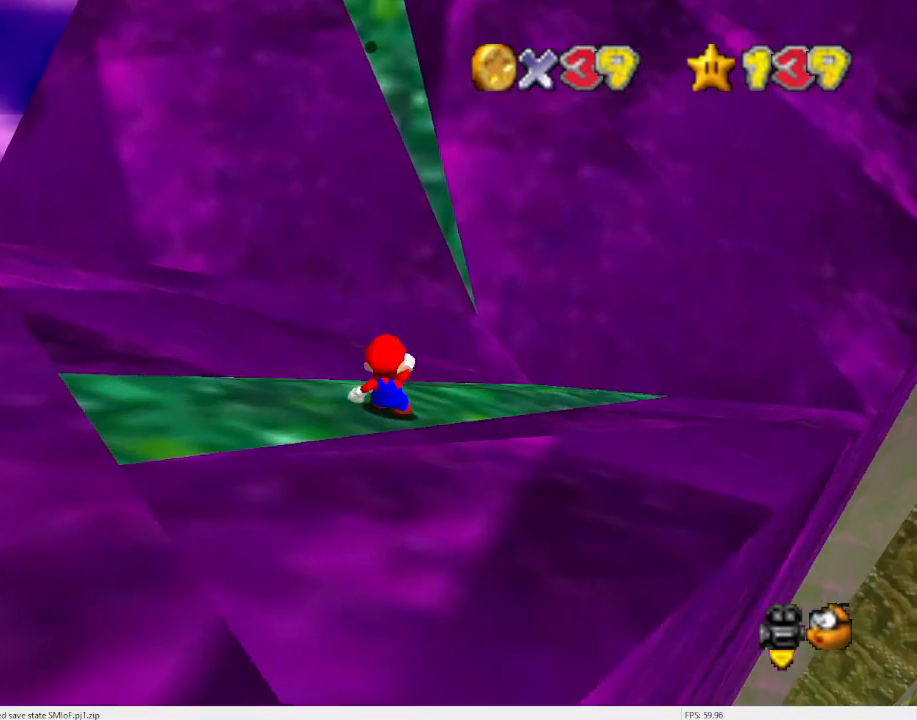
Gameplay with a controller (Nintendo layout); each line is a JSON object with the inputs held at the frame after it. "events" lists button and stick changes between this image and that frame as [ms after this image, input, new state], when the widget could be followed in between. Not read: L3 R3 START.
{"buttons": [], "left_stick": "center", "events": []}
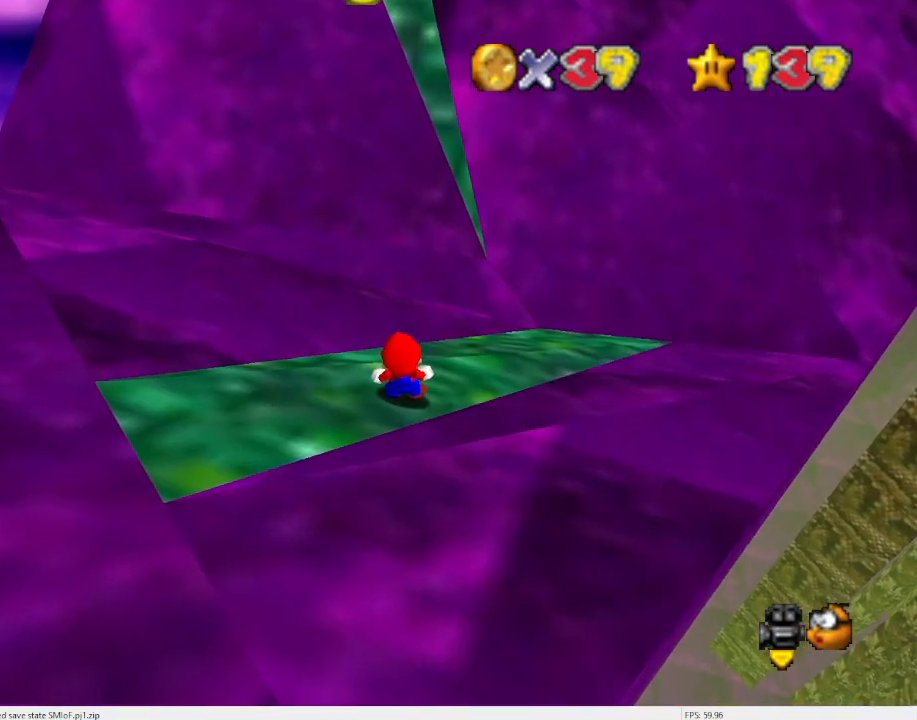
{"buttons": ["A"], "left_stick": "center", "events": [[33, "A", "down"], [167, "left_stick", "right"], [367, "left_stick", "center"]]}
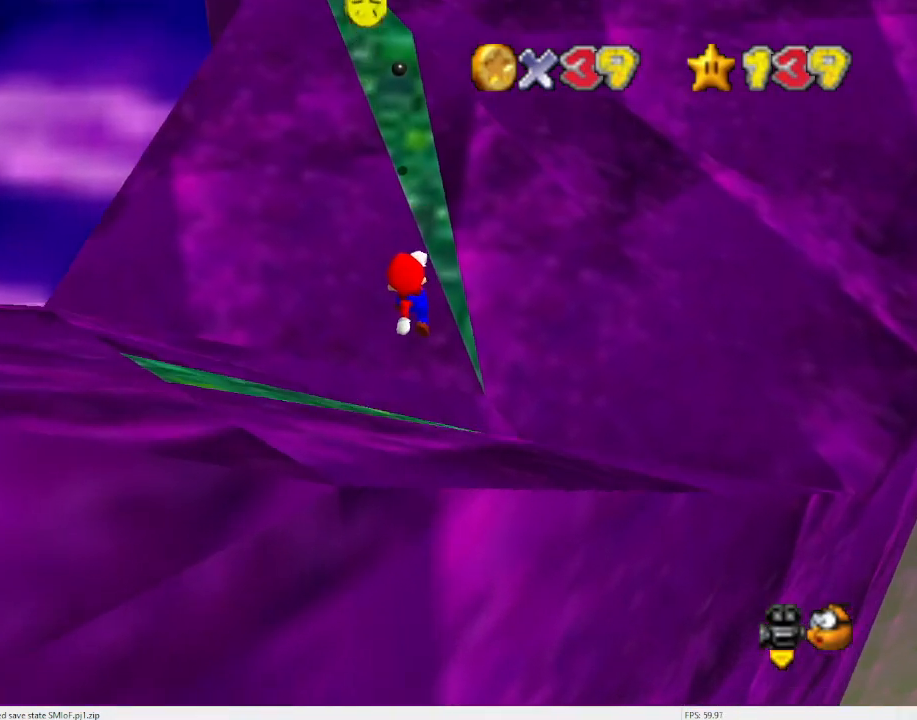
{"buttons": [], "left_stick": "up", "events": [[33, "B", "down"], [133, "B", "up"], [167, "A", "up"], [267, "left_stick", "up"]]}
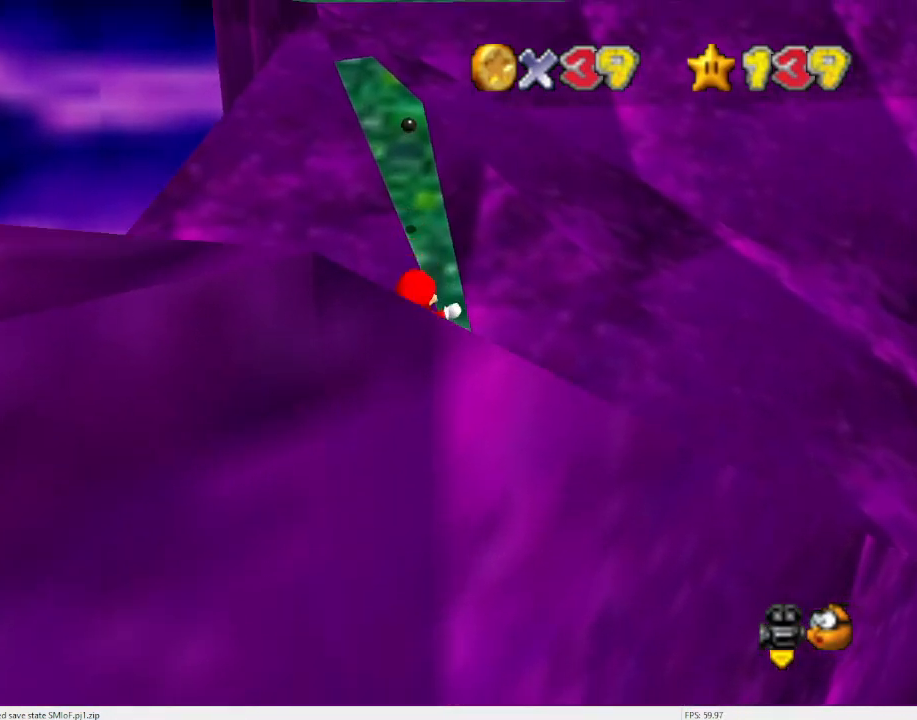
{"buttons": [], "left_stick": "up", "events": [[133, "A", "down"], [400, "A", "up"]]}
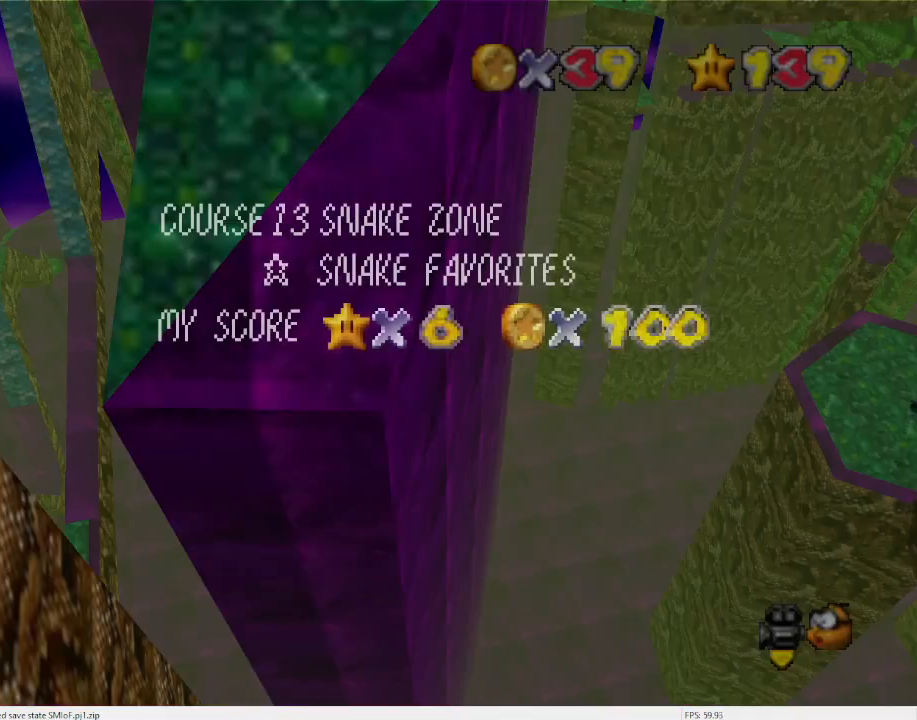
{"buttons": ["A"], "left_stick": "up", "events": [[67, "A", "down"]]}
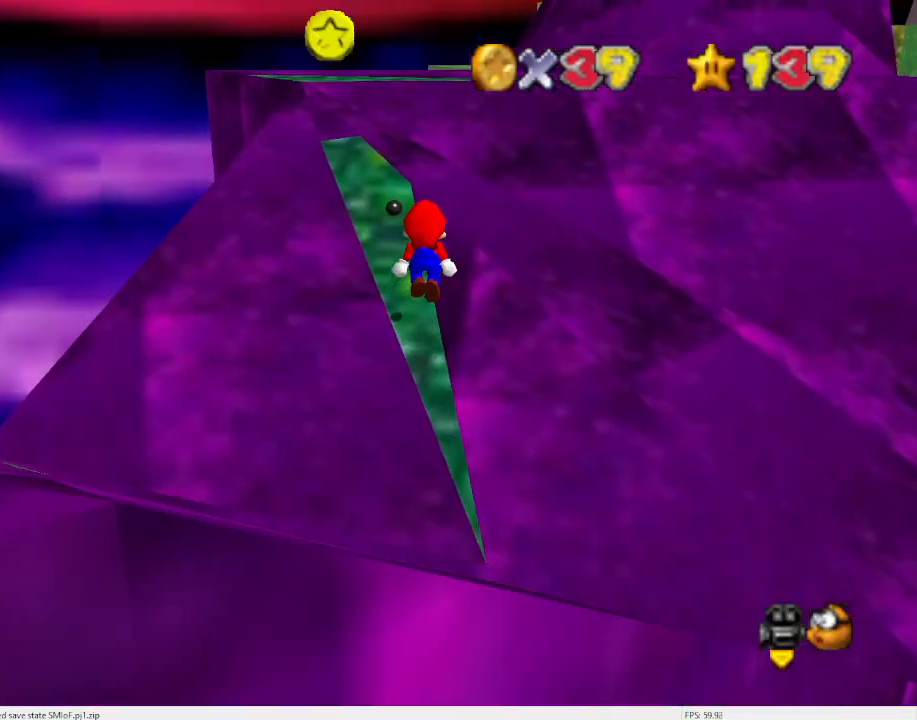
{"buttons": ["A", "B"], "left_stick": "right", "events": [[367, "left_stick", "down"], [500, "B", "down"], [500, "left_stick", "right"]]}
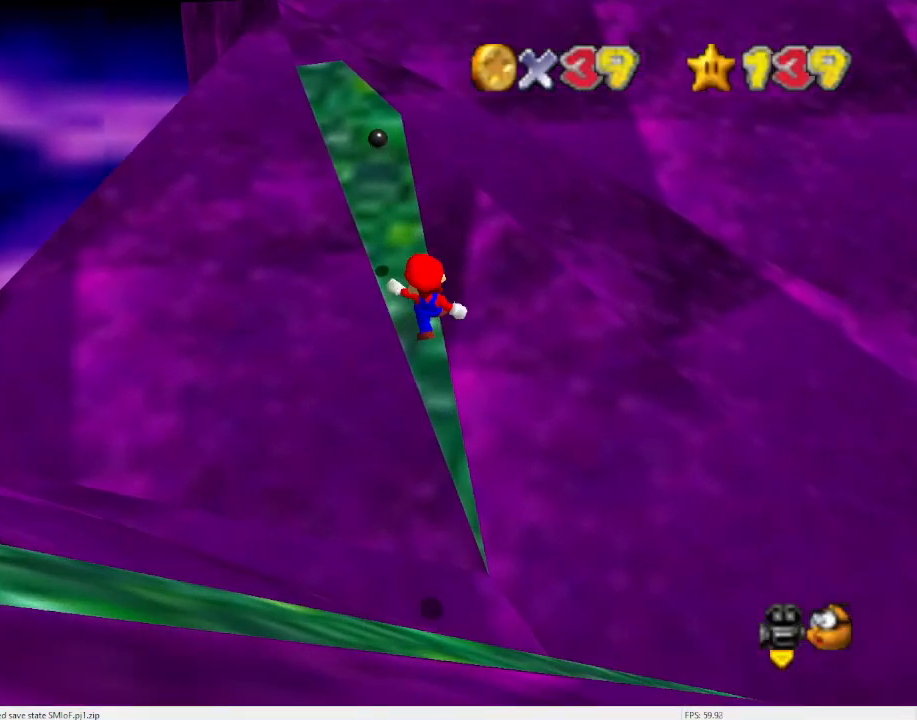
{"buttons": ["A"], "left_stick": "up-left", "events": [[67, "B", "up"], [67, "left_stick", "up"], [467, "left_stick", "up-left"]]}
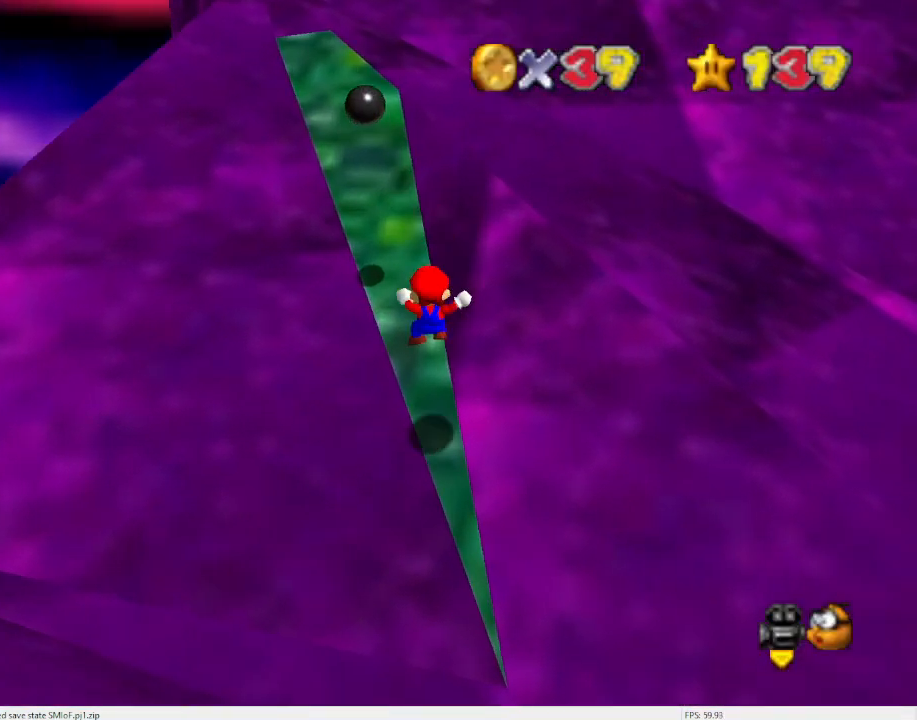
{"buttons": ["A"], "left_stick": "up", "events": [[133, "A", "up"], [133, "left_stick", "up"], [333, "A", "down"]]}
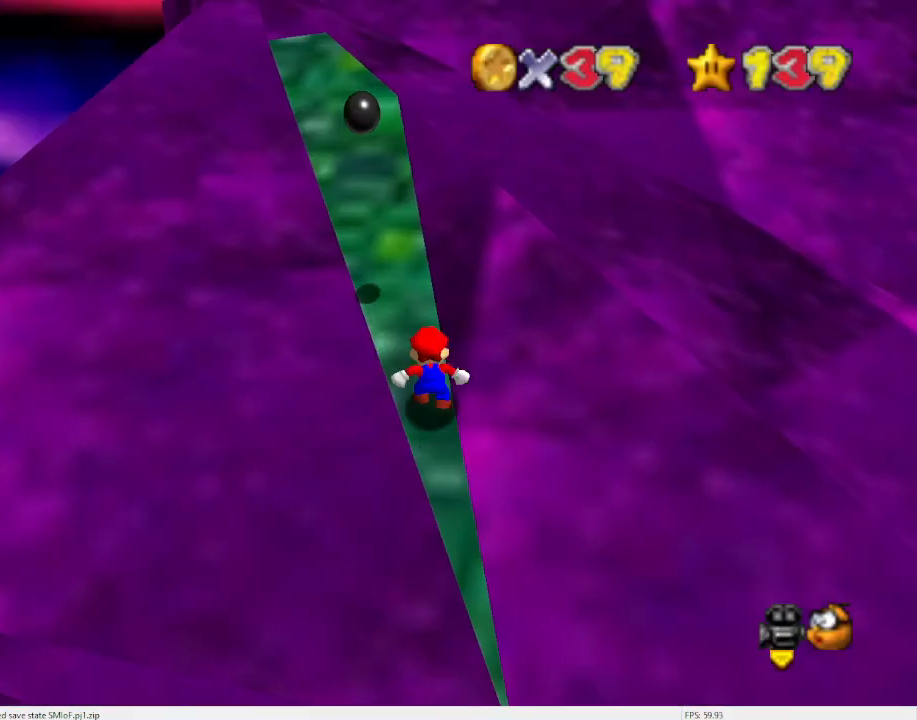
{"buttons": ["A"], "left_stick": "up", "events": [[200, "A", "up"], [367, "A", "down"]]}
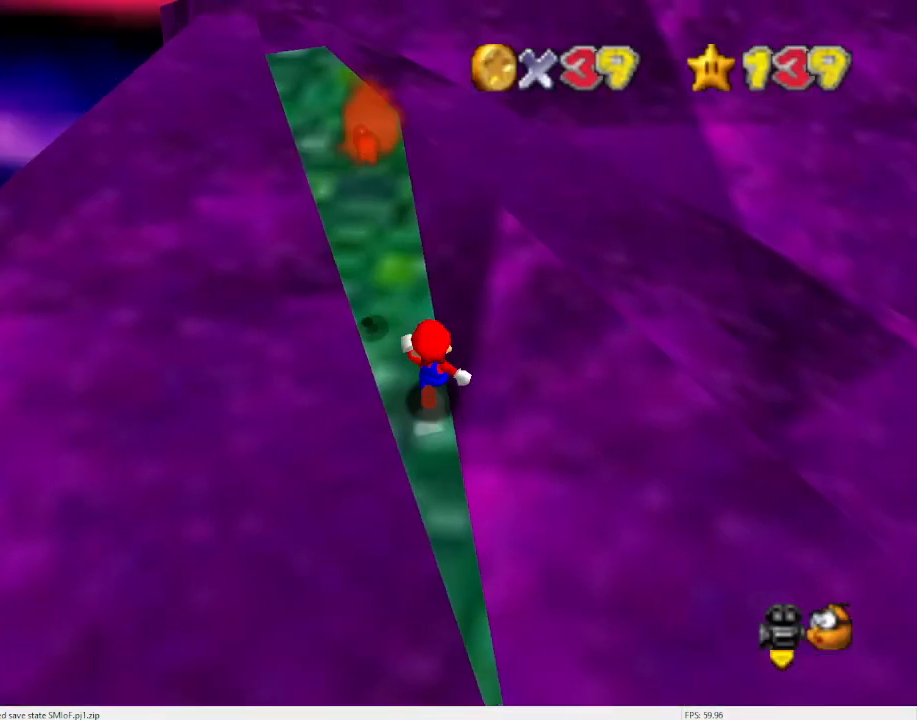
{"buttons": ["A"], "left_stick": "up", "events": []}
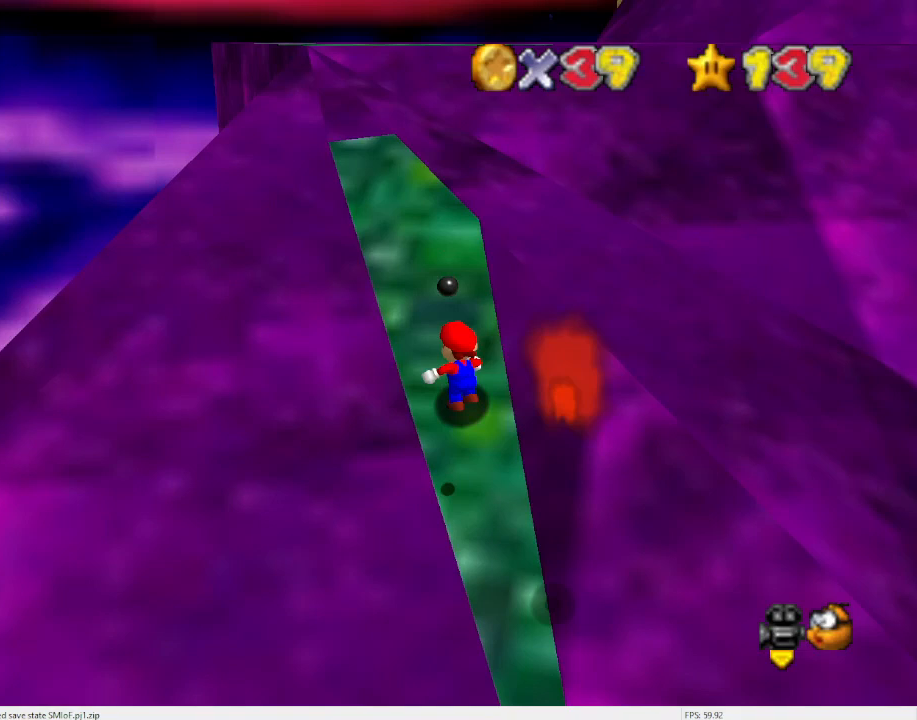
{"buttons": ["A", "B"], "left_stick": "up", "events": [[433, "B", "down"]]}
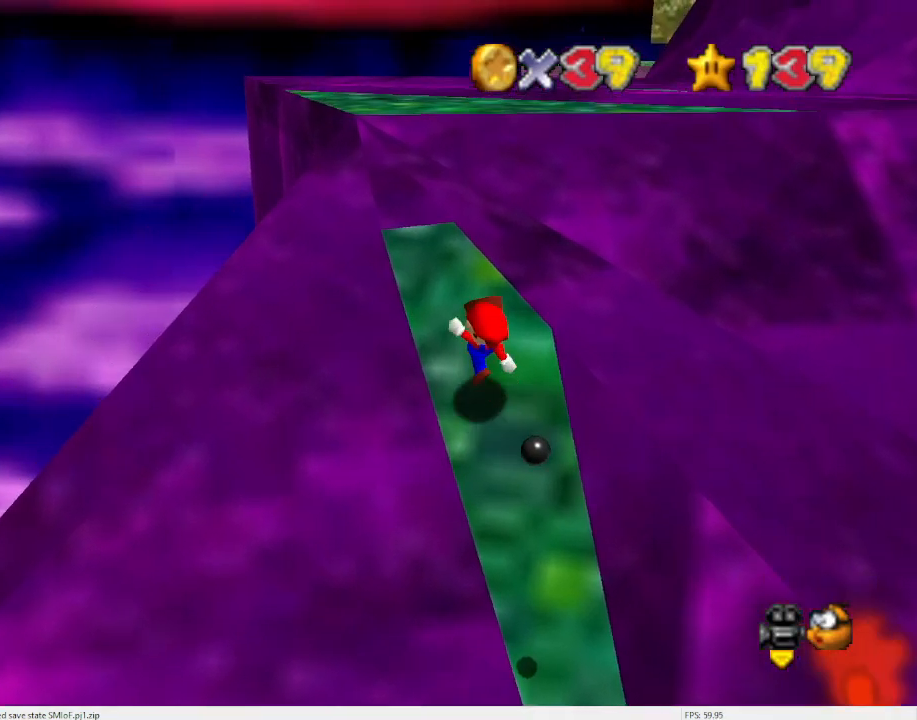
{"buttons": [], "left_stick": "up", "events": [[67, "B", "up"], [333, "B", "down"], [367, "B", "up"], [400, "A", "up"]]}
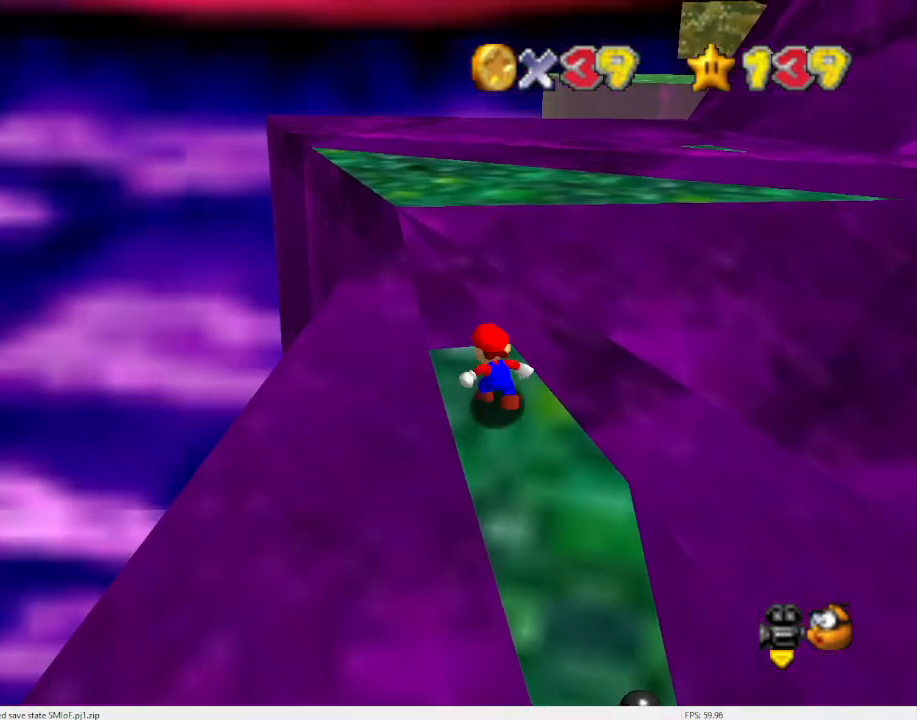
{"buttons": [], "left_stick": "up", "events": [[167, "A", "down"], [267, "B", "down"], [333, "A", "up"], [333, "B", "up"]]}
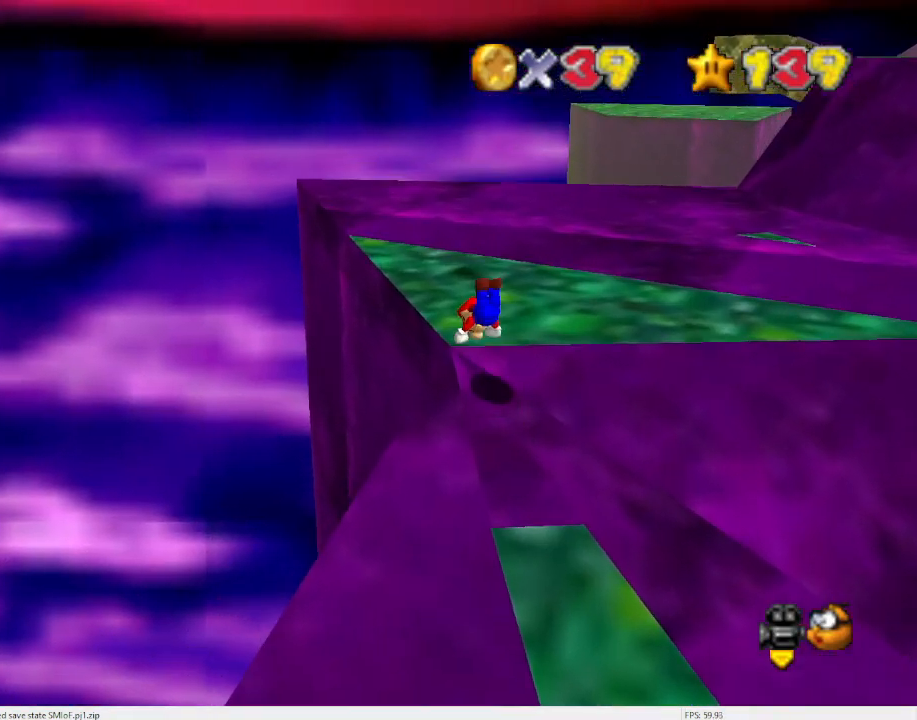
{"buttons": [], "left_stick": "down-right", "events": [[67, "left_stick", "up-right"], [267, "A", "down"], [267, "left_stick", "down-right"], [367, "A", "up"]]}
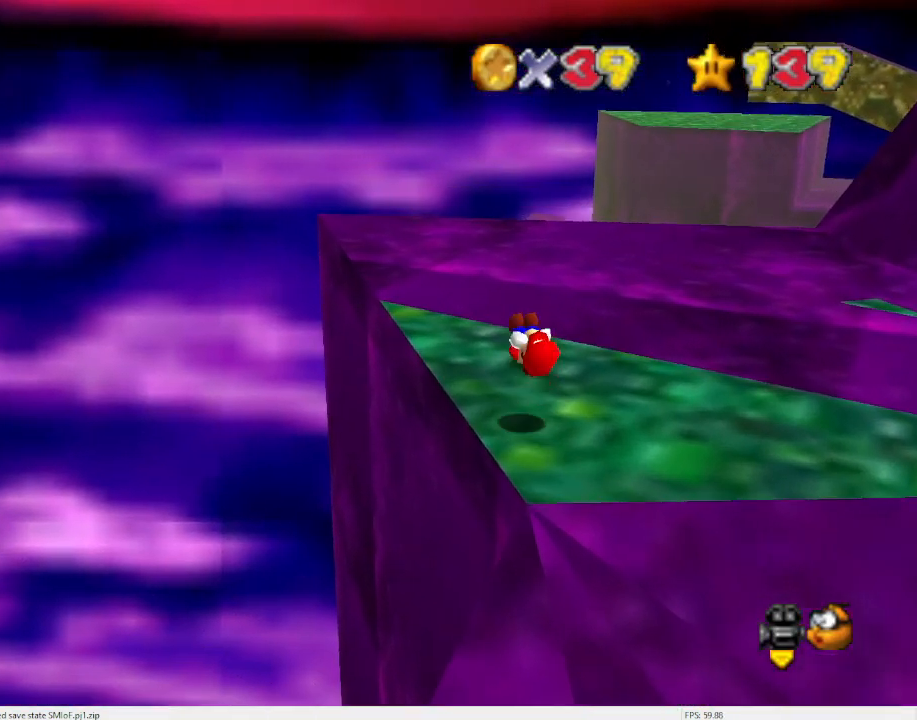
{"buttons": ["C_DOWN", "C_RIGHT"], "left_stick": "center", "events": [[100, "C_LEFT", "down"], [133, "C_DOWN", "down"], [133, "left_stick", "center"], [200, "C_DOWN", "up"], [233, "C_LEFT", "up"], [367, "C_DOWN", "down"], [433, "C_RIGHT", "down"]]}
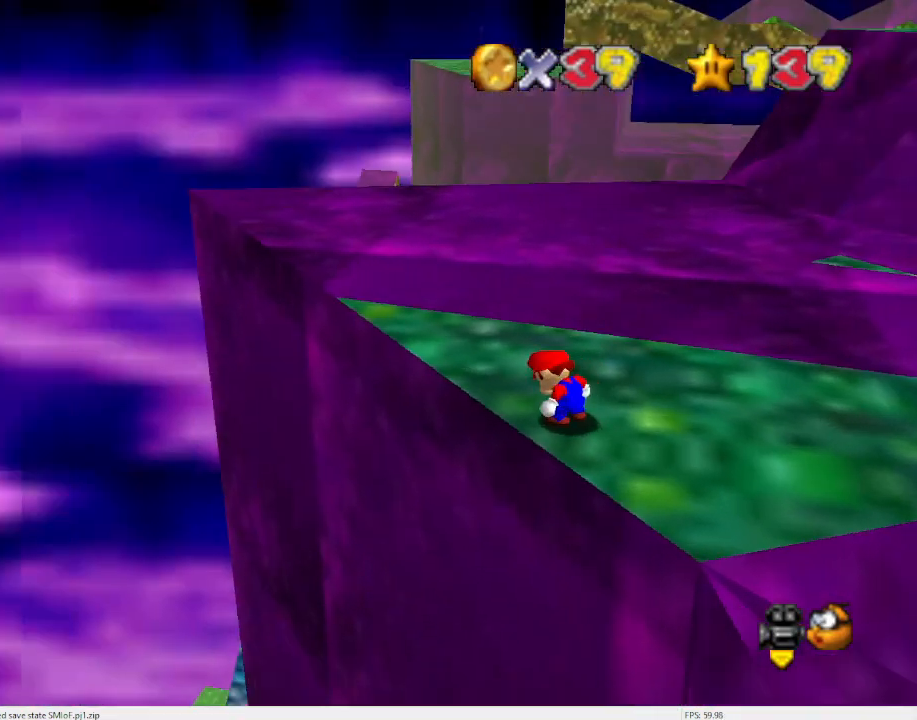
{"buttons": [], "left_stick": "down-right", "events": [[33, "C_DOWN", "up"], [33, "C_RIGHT", "up"], [200, "left_stick", "up"], [333, "A", "down"], [333, "left_stick", "center"], [433, "left_stick", "down-right"], [467, "A", "up"]]}
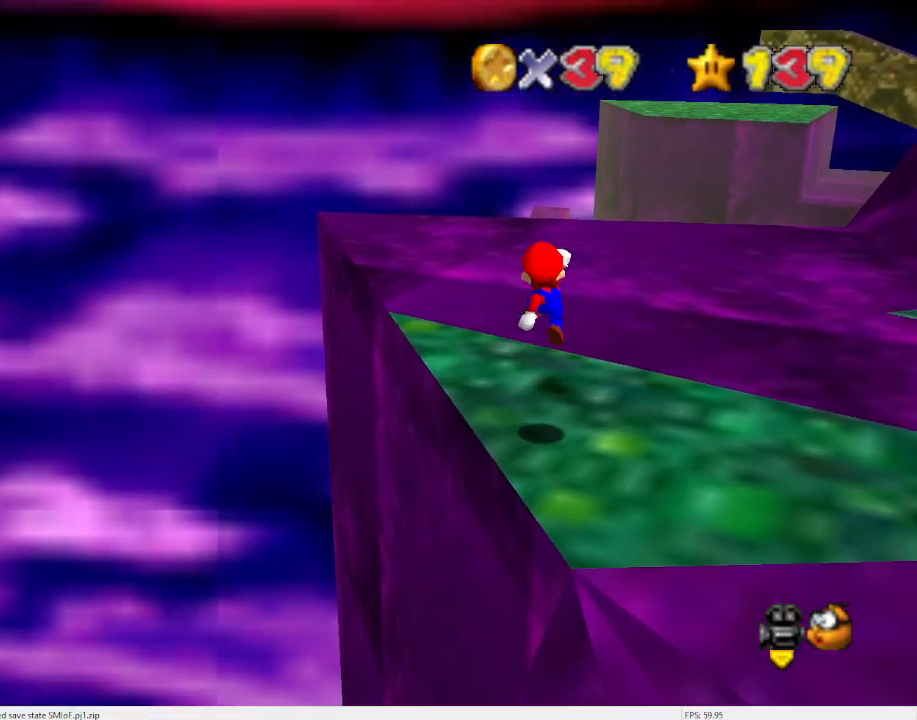
{"buttons": ["A"], "left_stick": "center", "events": [[267, "left_stick", "down"], [467, "A", "down"], [467, "left_stick", "center"]]}
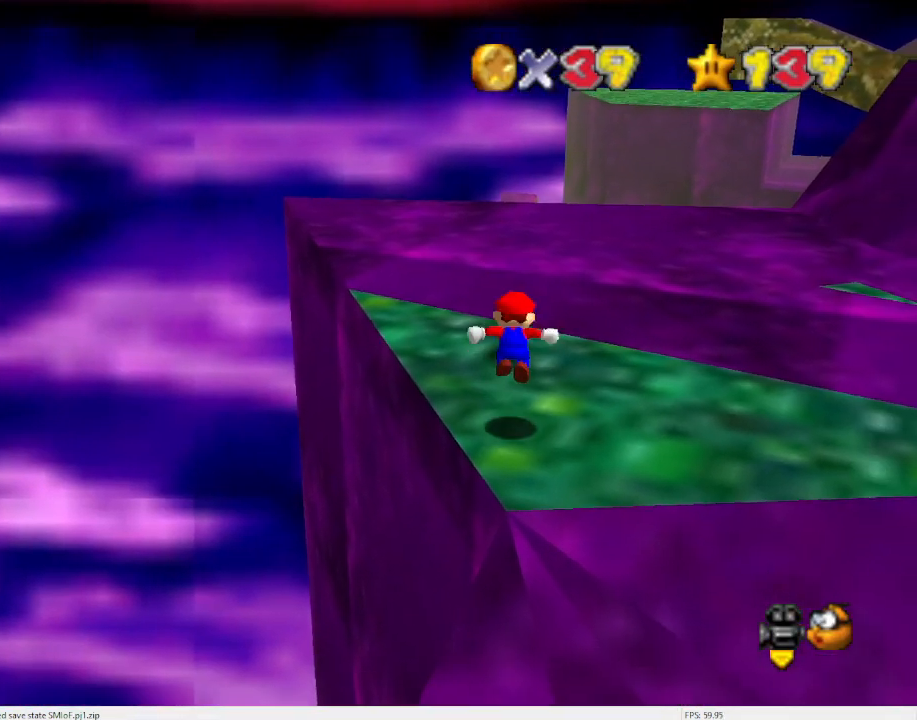
{"buttons": ["A"], "left_stick": "down", "events": [[467, "left_stick", "down"]]}
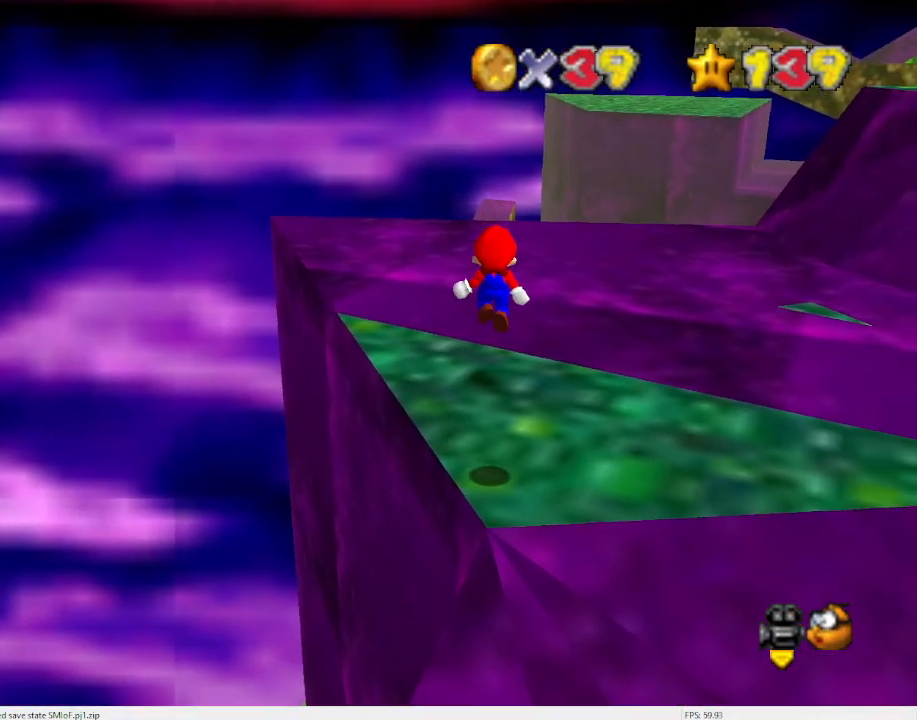
{"buttons": ["A"], "left_stick": "center", "events": [[100, "left_stick", "center"], [167, "A", "up"], [500, "A", "down"]]}
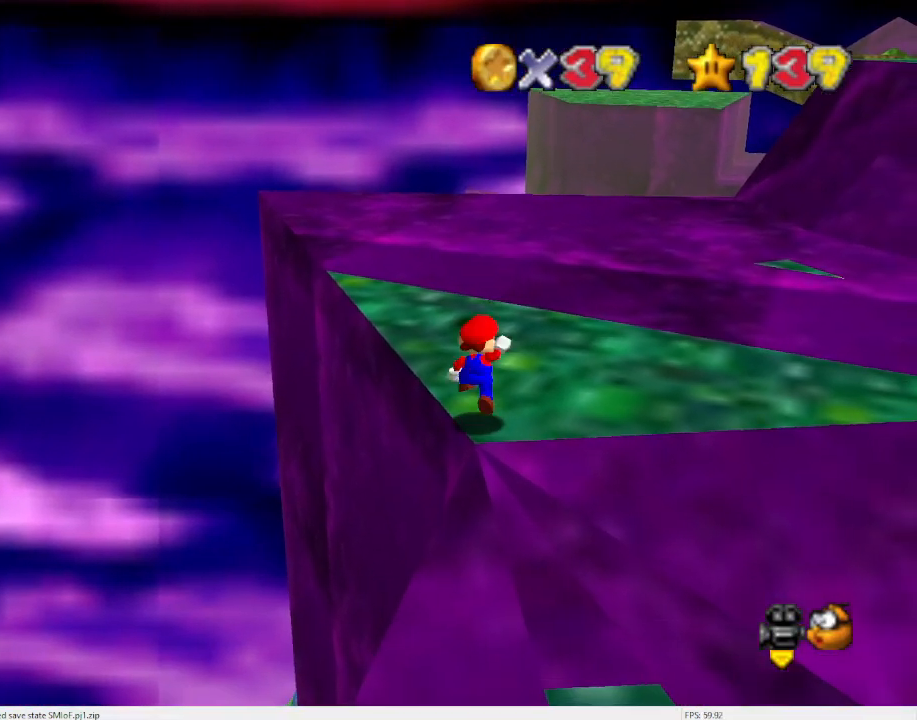
{"buttons": ["A"], "left_stick": "center", "events": [[67, "left_stick", "down"], [233, "left_stick", "center"]]}
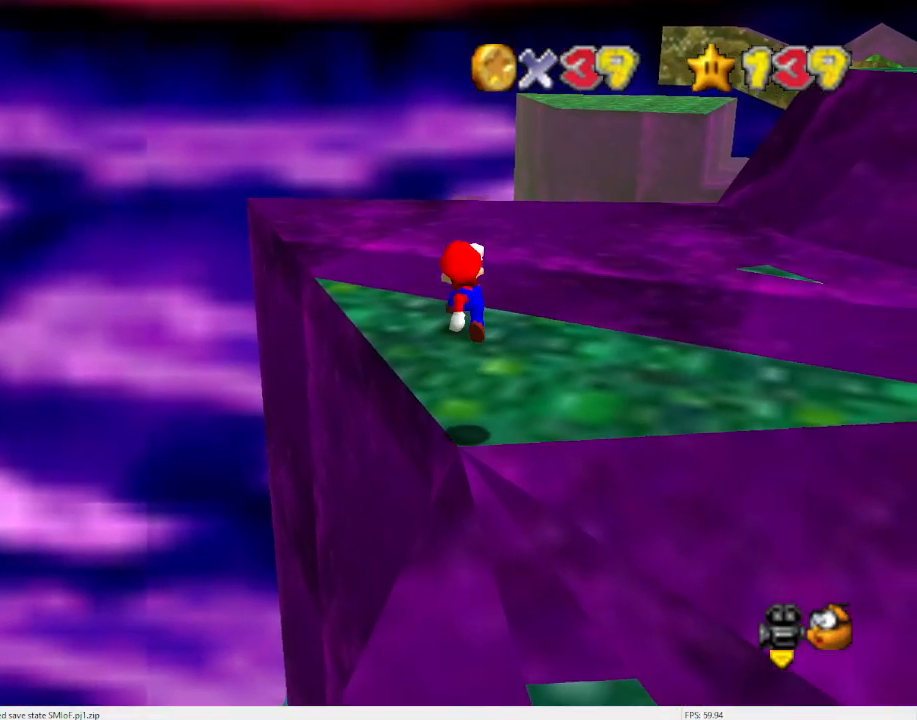
{"buttons": ["DPAD_LEFT"], "left_stick": "center", "events": [[67, "A", "up"], [233, "DPAD_LEFT", "down"]]}
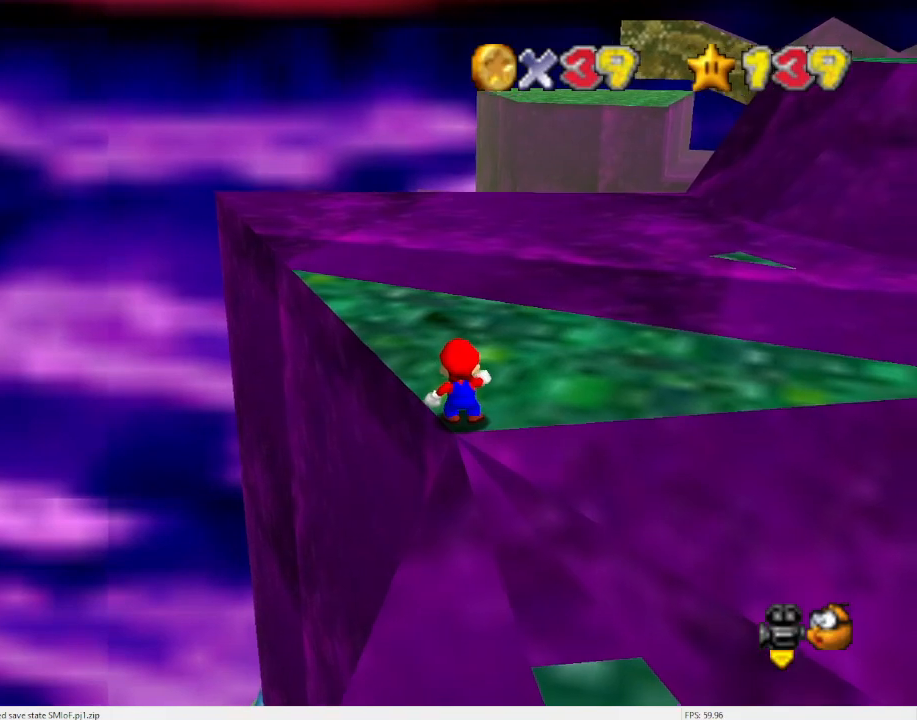
{"buttons": [], "left_stick": "center", "events": [[33, "DPAD_LEFT", "up"], [333, "DPAD_RIGHT", "down"], [400, "DPAD_RIGHT", "up"]]}
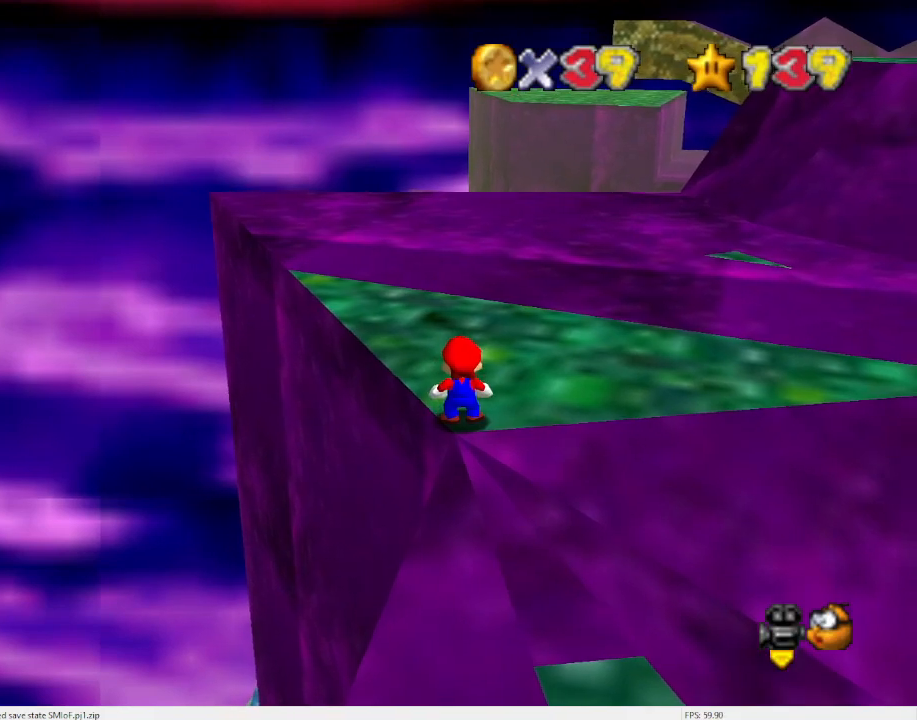
{"buttons": [], "left_stick": "center", "events": [[300, "DPAD_LEFT", "down"], [333, "DPAD_LEFT", "up"]]}
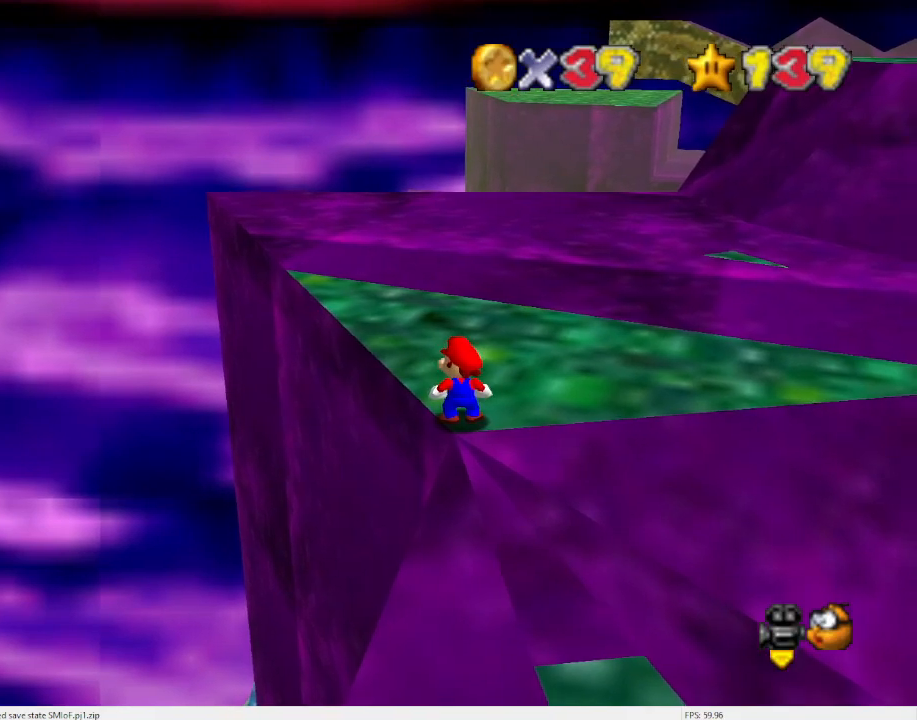
{"buttons": [], "left_stick": "center", "events": []}
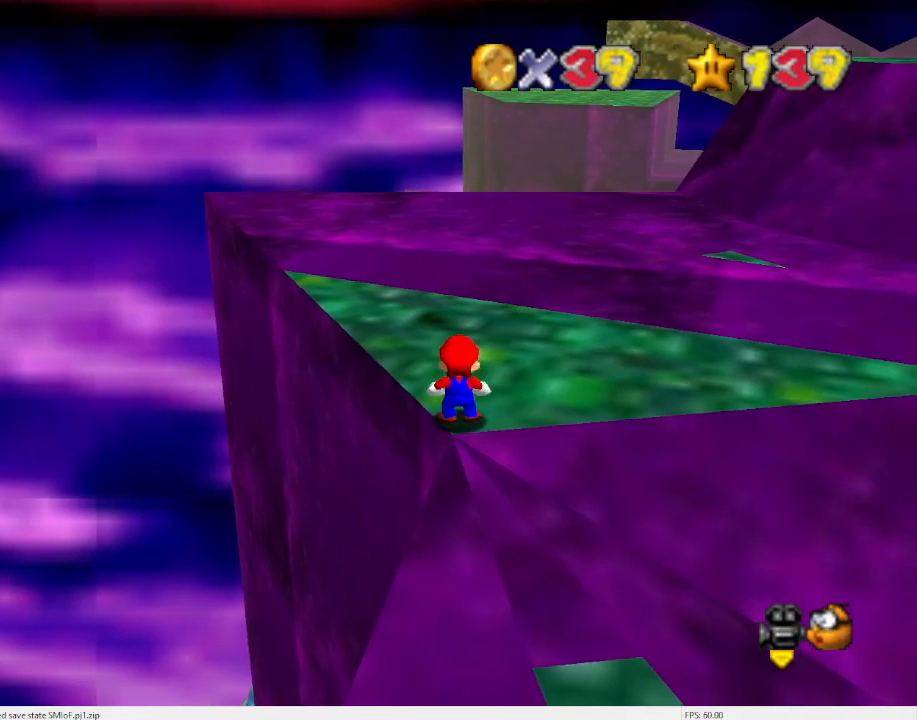
{"buttons": [], "left_stick": "center", "events": [[67, "A", "down"], [133, "A", "up"]]}
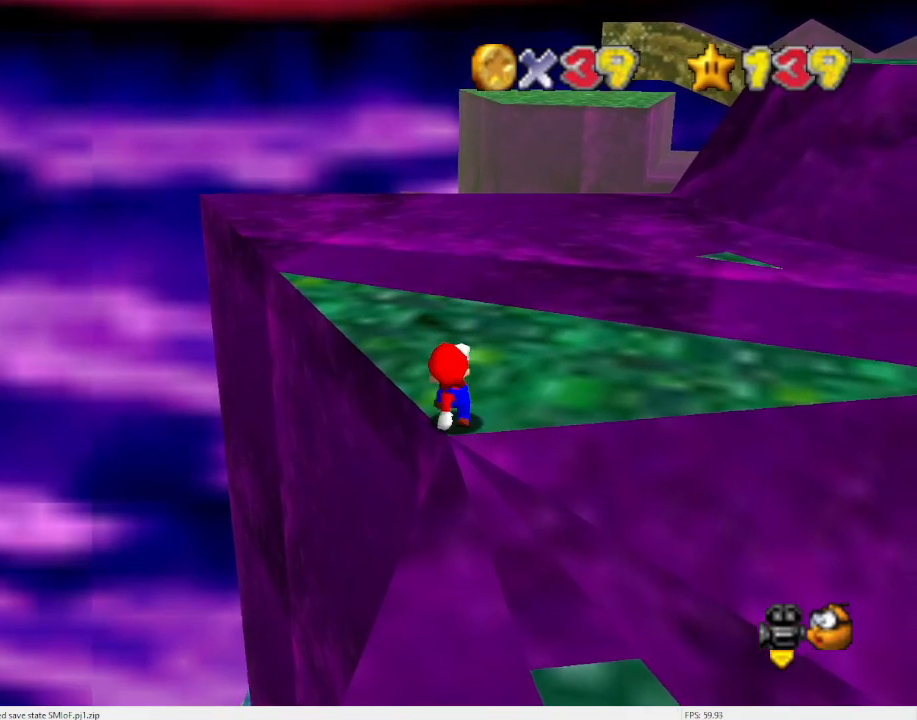
{"buttons": ["A"], "left_stick": "center", "events": [[100, "A", "down"]]}
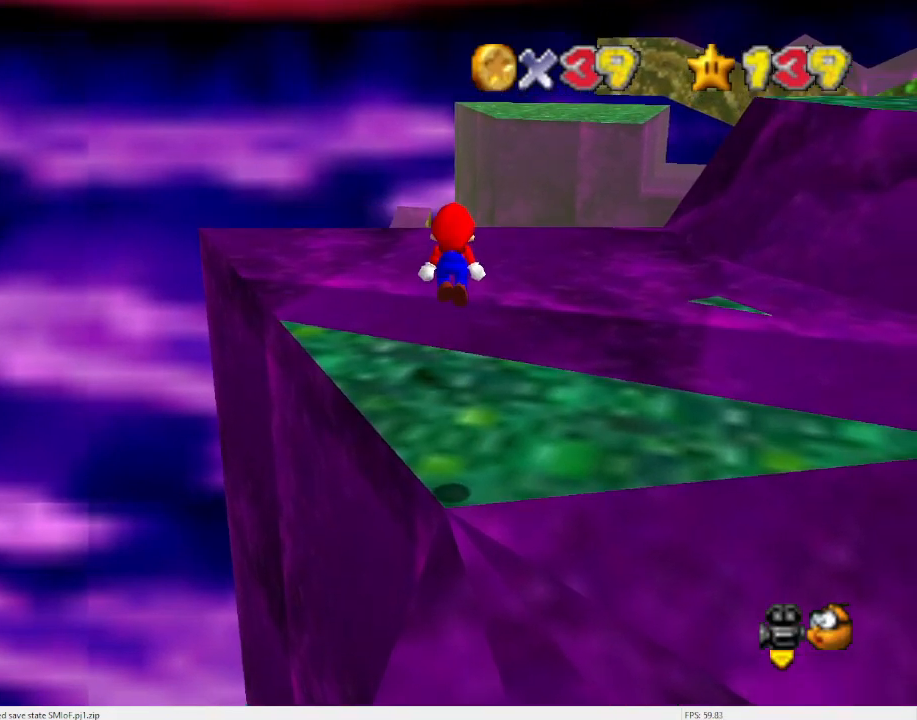
{"buttons": [], "left_stick": "up", "events": [[100, "left_stick", "up"], [133, "B", "down"], [200, "B", "up"], [233, "A", "up"]]}
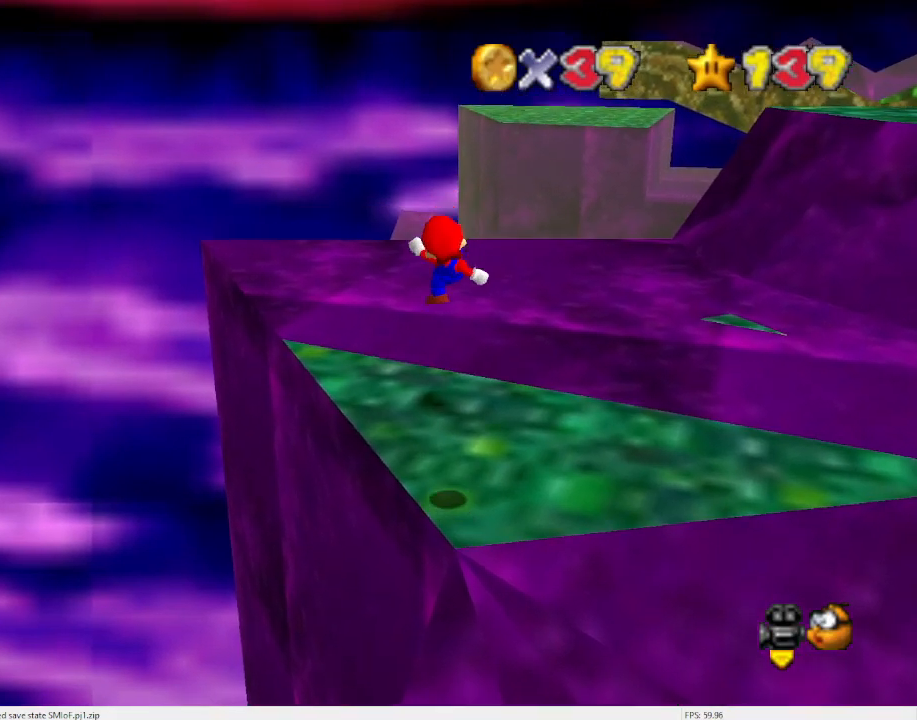
{"buttons": [], "left_stick": "center", "events": [[67, "left_stick", "up-left"], [133, "C_LEFT", "down"], [233, "C_DOWN", "down"], [267, "C_DOWN", "up"], [267, "C_LEFT", "up"], [267, "left_stick", "center"], [333, "C_LEFT", "down"], [433, "C_LEFT", "up"]]}
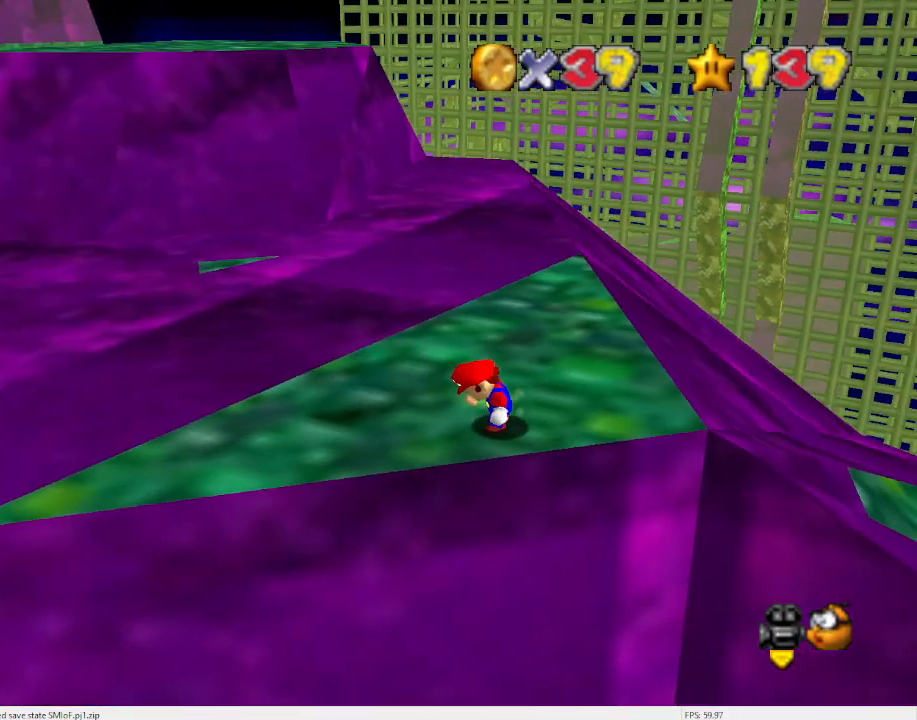
{"buttons": [], "left_stick": "left", "events": [[67, "C_DOWN", "down"], [67, "left_stick", "left"], [133, "C_DOWN", "up"]]}
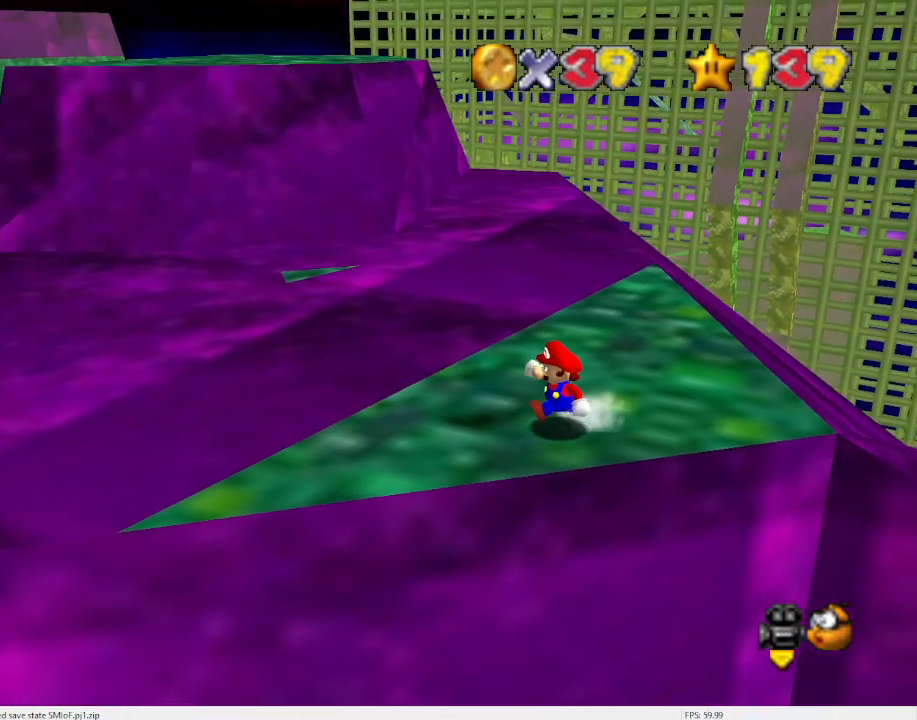
{"buttons": ["A"], "left_stick": "up-right", "events": [[100, "left_stick", "down-left"], [300, "left_stick", "center"], [367, "left_stick", "up-right"], [500, "A", "down"]]}